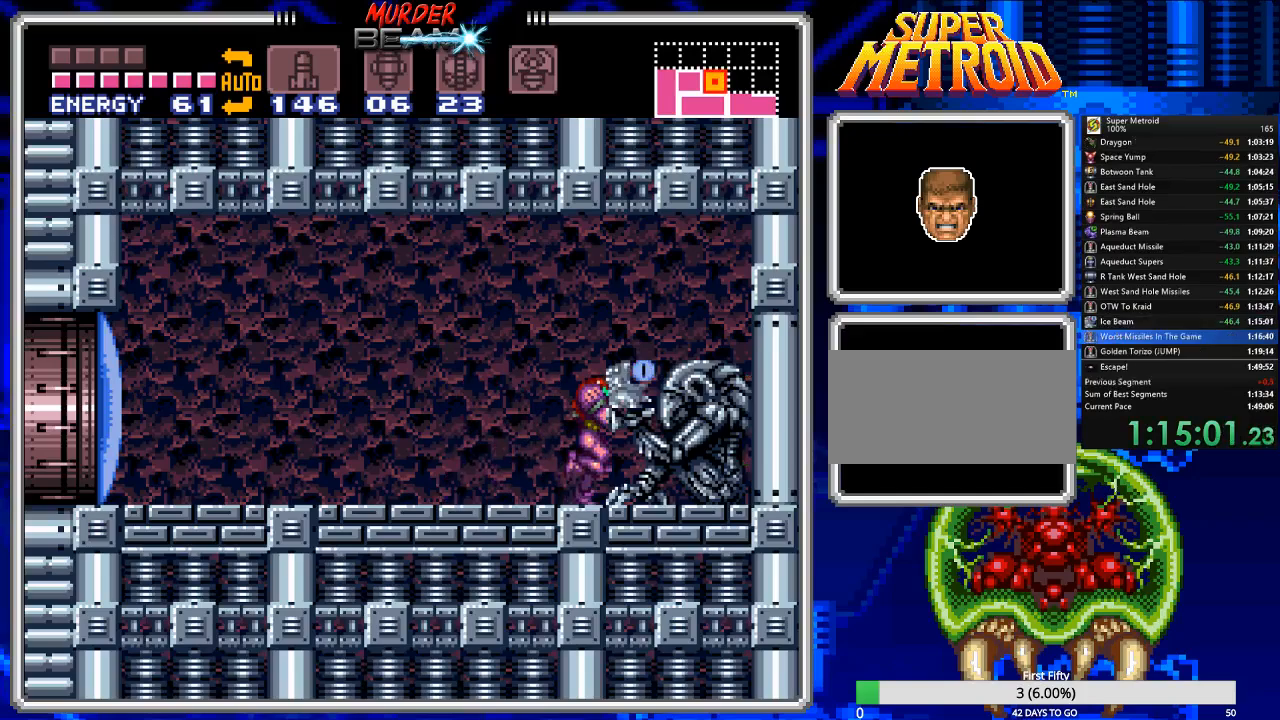
Gameplay with a controller (Nintendo layout); each line is a JSON object with the inputs held at the frame after it (dt_ms = milliseconds from this image to that frame). "events" lists button and stick changes between this image and that frame as [ms after this image, input, new state], when the widget could be followed in between. Not read: L3 R3 SELECT.
{"dt_ms": 500, "buttons": ["B", "DPAD_LEFT"], "events": []}
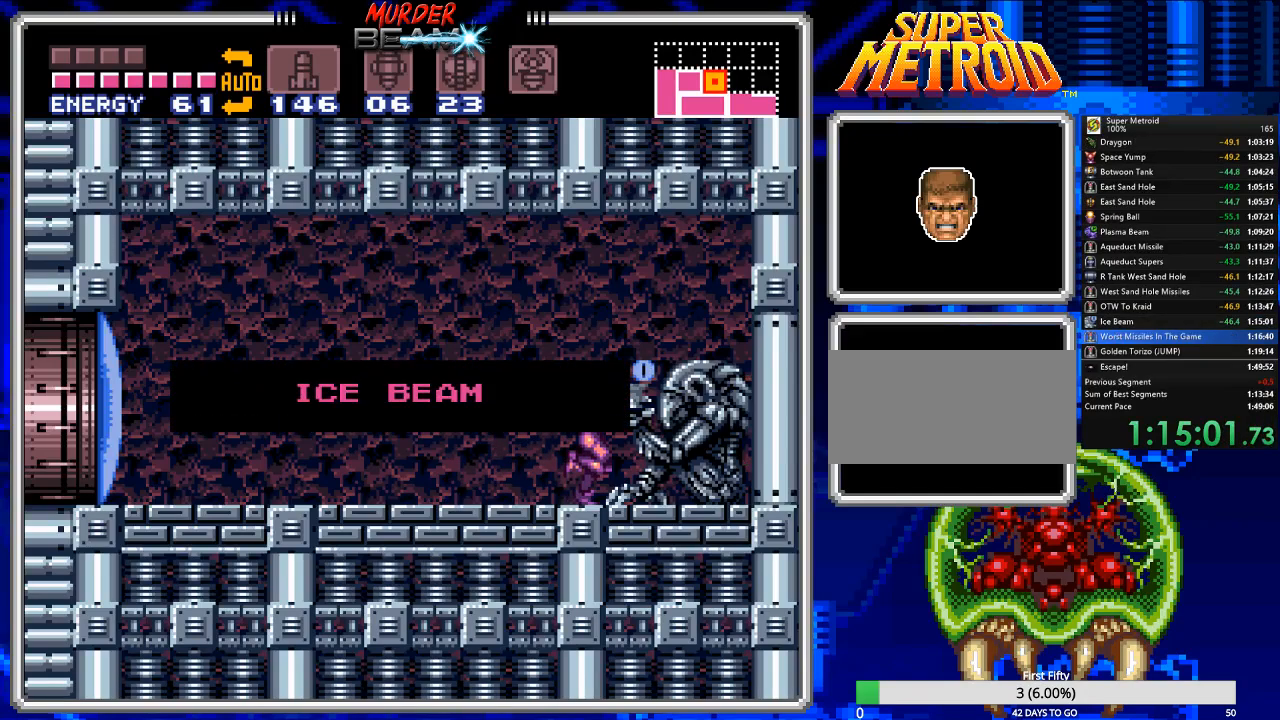
{"dt_ms": 500, "buttons": ["B"], "events": [[50, "DPAD_LEFT", "up"]]}
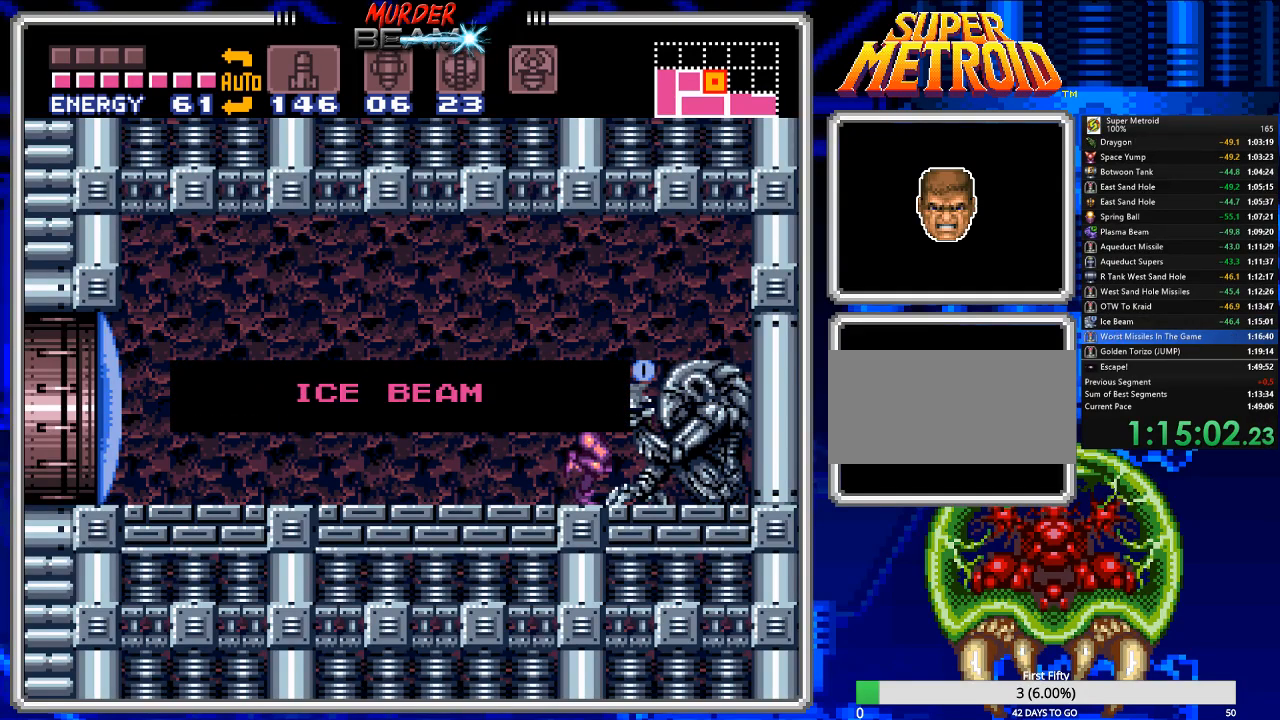
{"dt_ms": 500, "buttons": ["B"], "events": []}
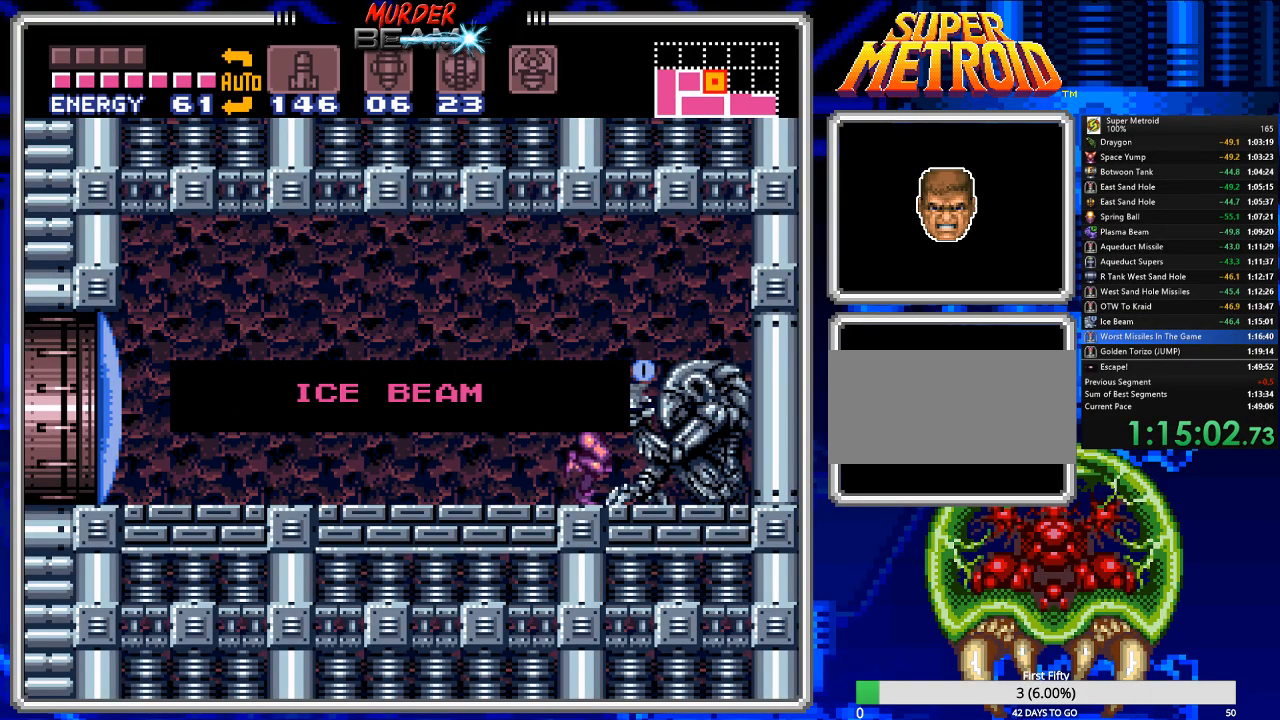
{"dt_ms": 500, "buttons": ["B", "DPAD_LEFT"], "events": [[450, "DPAD_LEFT", "down"]]}
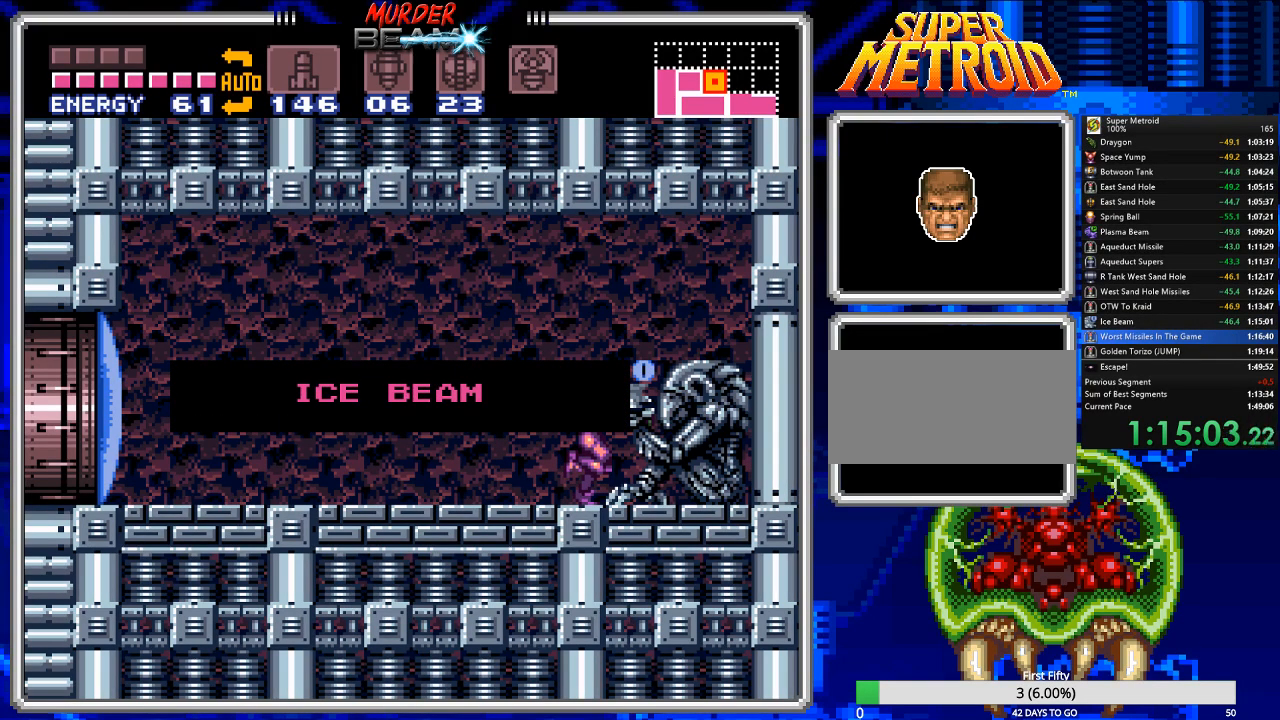
{"dt_ms": 500, "buttons": ["B", "DPAD_LEFT"], "events": [[350, "X", "down"], [417, "X", "up"]]}
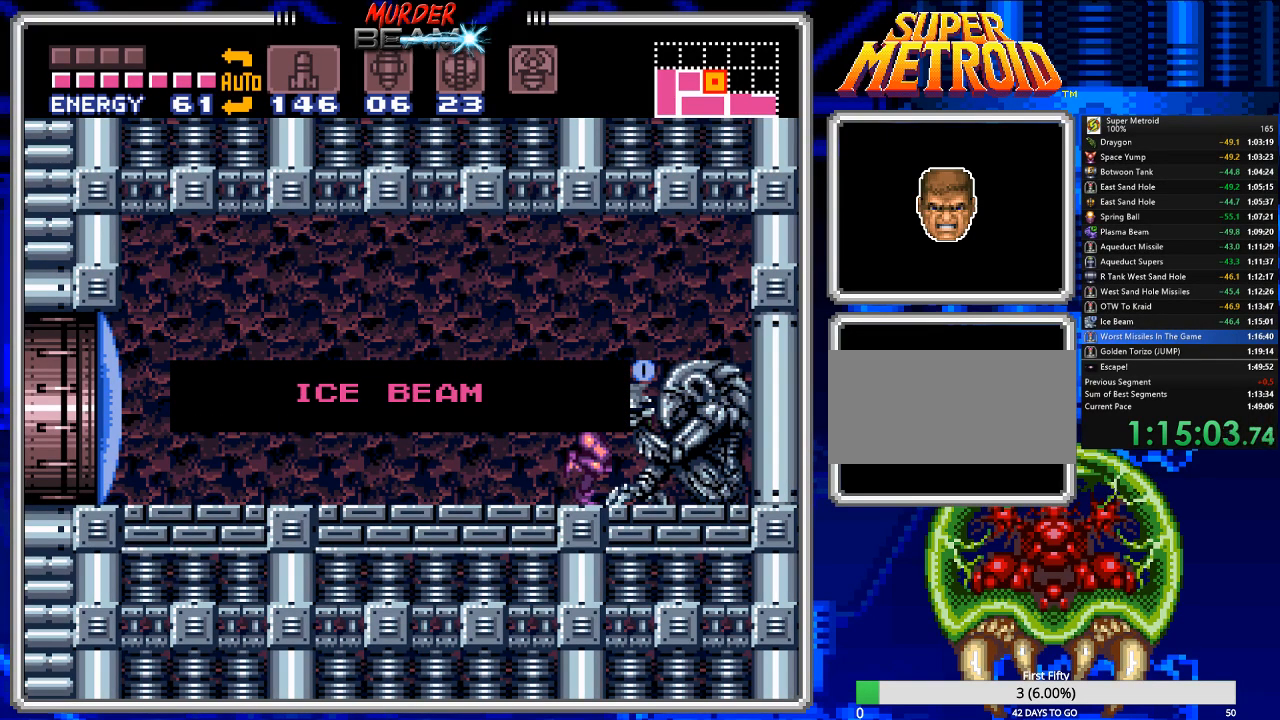
{"dt_ms": 500, "buttons": ["B", "DPAD_LEFT"], "events": [[17, "X", "down"], [67, "X", "up"], [167, "X", "down"], [233, "X", "up"], [300, "X", "down"], [400, "X", "up"], [467, "X", "down"], [500, "X", "up"]]}
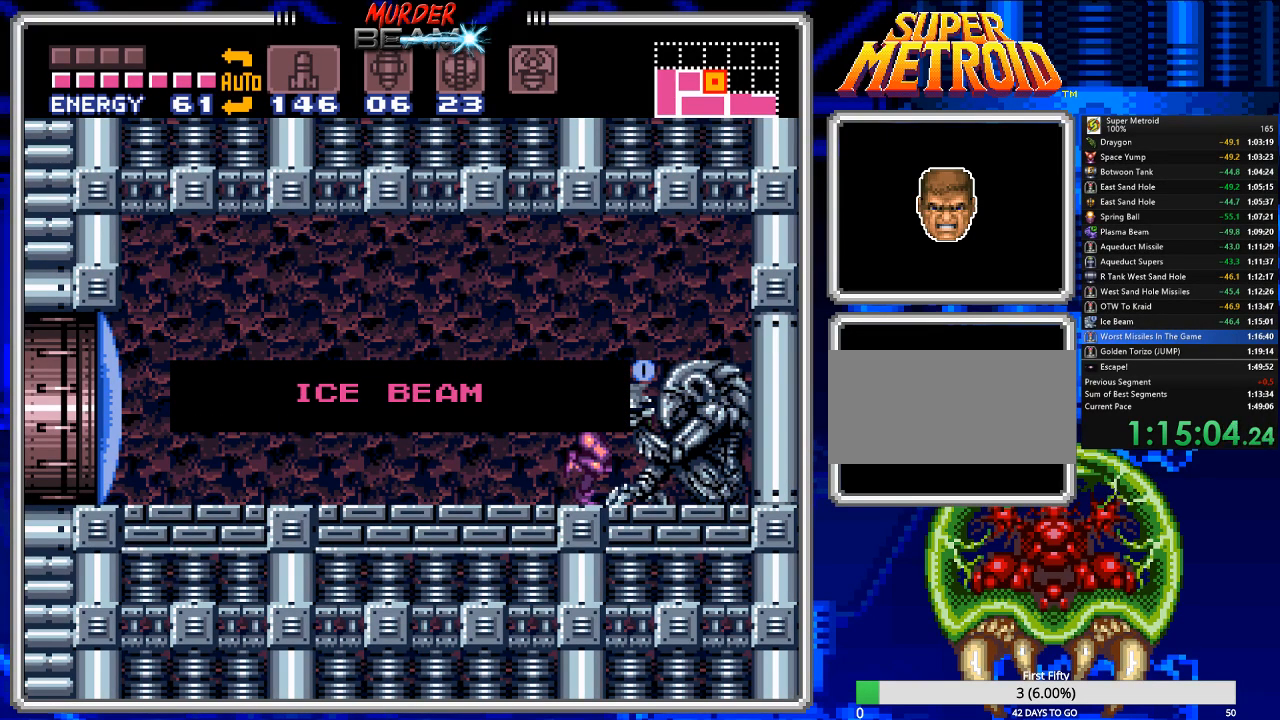
{"dt_ms": 500, "buttons": ["B", "DPAD_LEFT"], "events": [[100, "X", "down"], [167, "X", "up"], [267, "X", "down"], [333, "X", "up"], [417, "X", "down"], [483, "X", "up"]]}
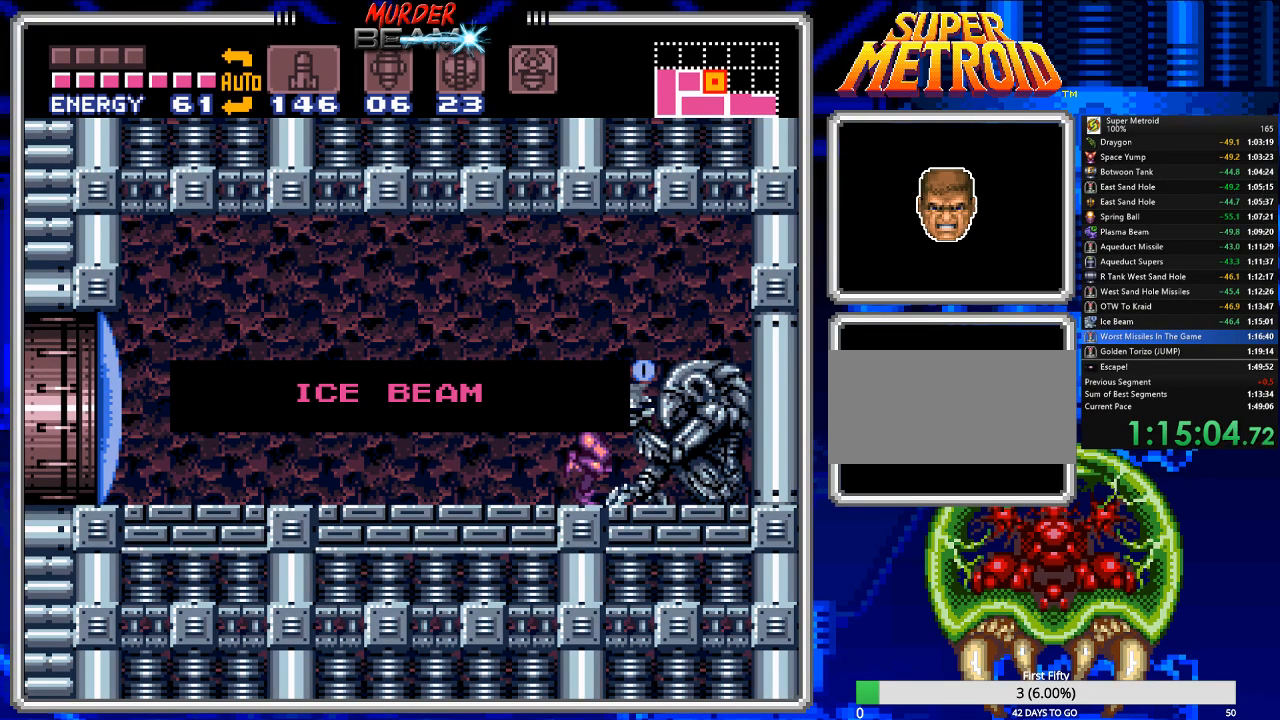
{"dt_ms": 500, "buttons": ["B", "DPAD_LEFT"], "events": [[50, "X", "down"], [117, "X", "up"], [217, "X", "down"], [283, "X", "up"], [350, "X", "down"], [417, "X", "up"]]}
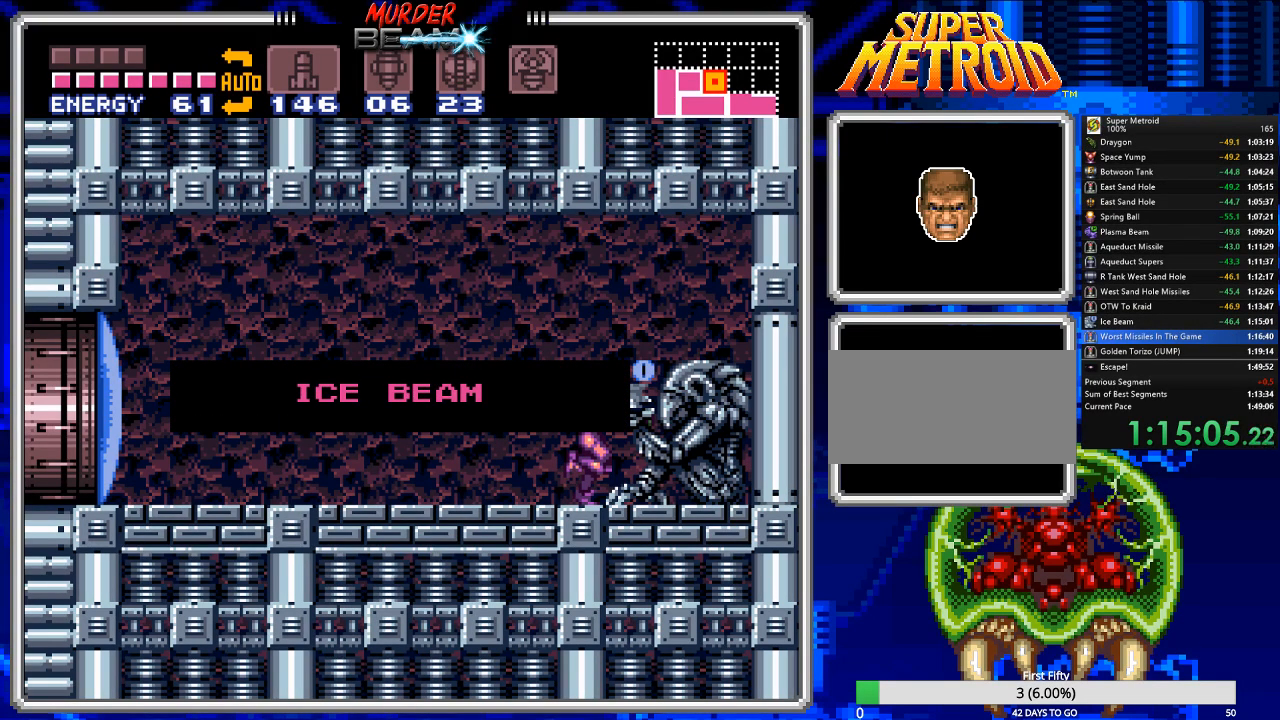
{"dt_ms": 500, "buttons": ["B", "X", "DPAD_LEFT"], "events": [[17, "X", "down"], [83, "X", "up"], [150, "X", "down"], [233, "X", "up"], [333, "X", "down"], [367, "X", "up"], [467, "X", "down"]]}
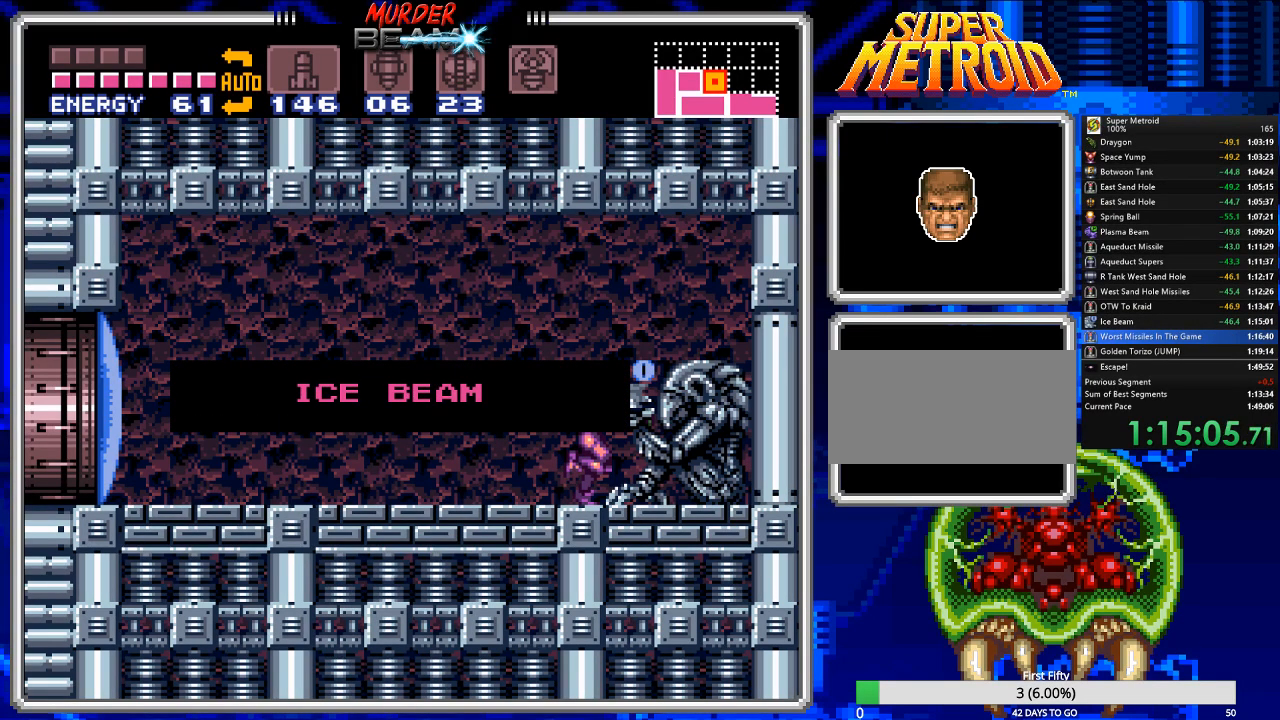
{"dt_ms": 500, "buttons": ["B", "DPAD_LEFT"], "events": [[33, "X", "up"], [133, "X", "down"], [167, "X", "up"], [267, "X", "down"], [333, "X", "up"], [400, "X", "down"], [467, "X", "up"]]}
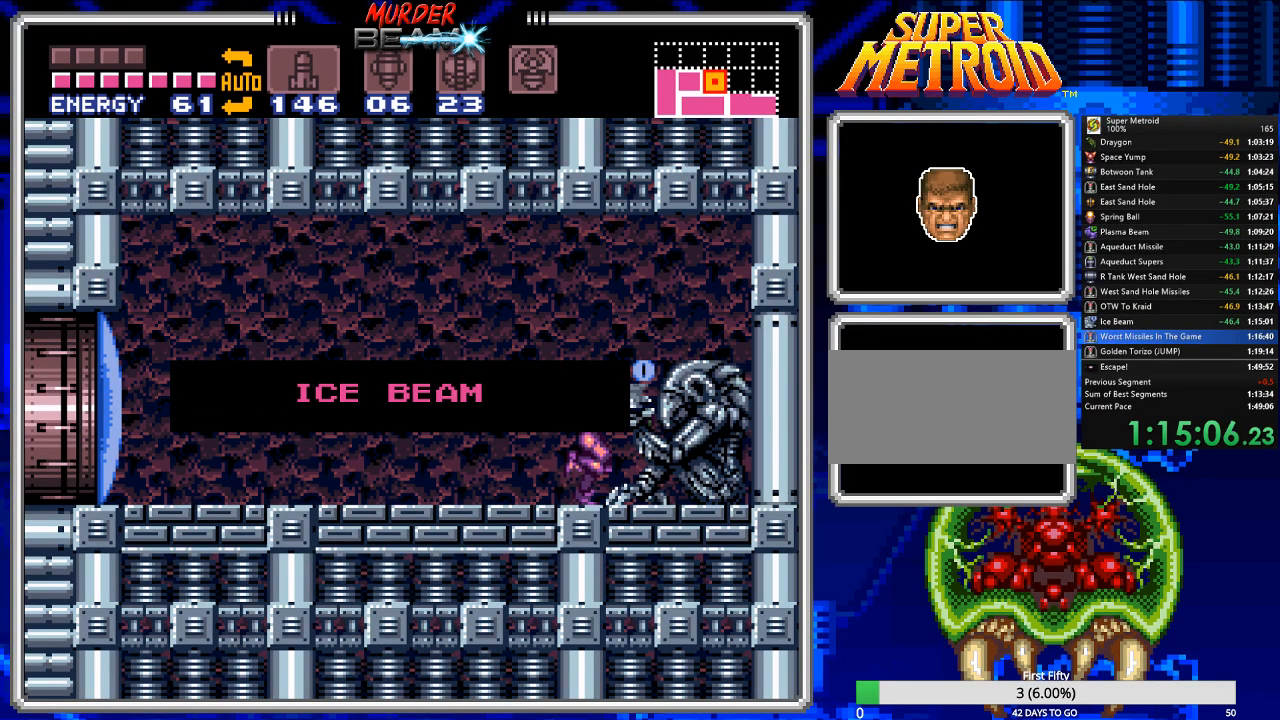
{"dt_ms": 500, "buttons": ["B", "DPAD_LEFT"], "events": [[67, "X", "down"], [150, "X", "up"], [217, "X", "down"], [283, "X", "up"], [383, "X", "down"], [450, "X", "up"]]}
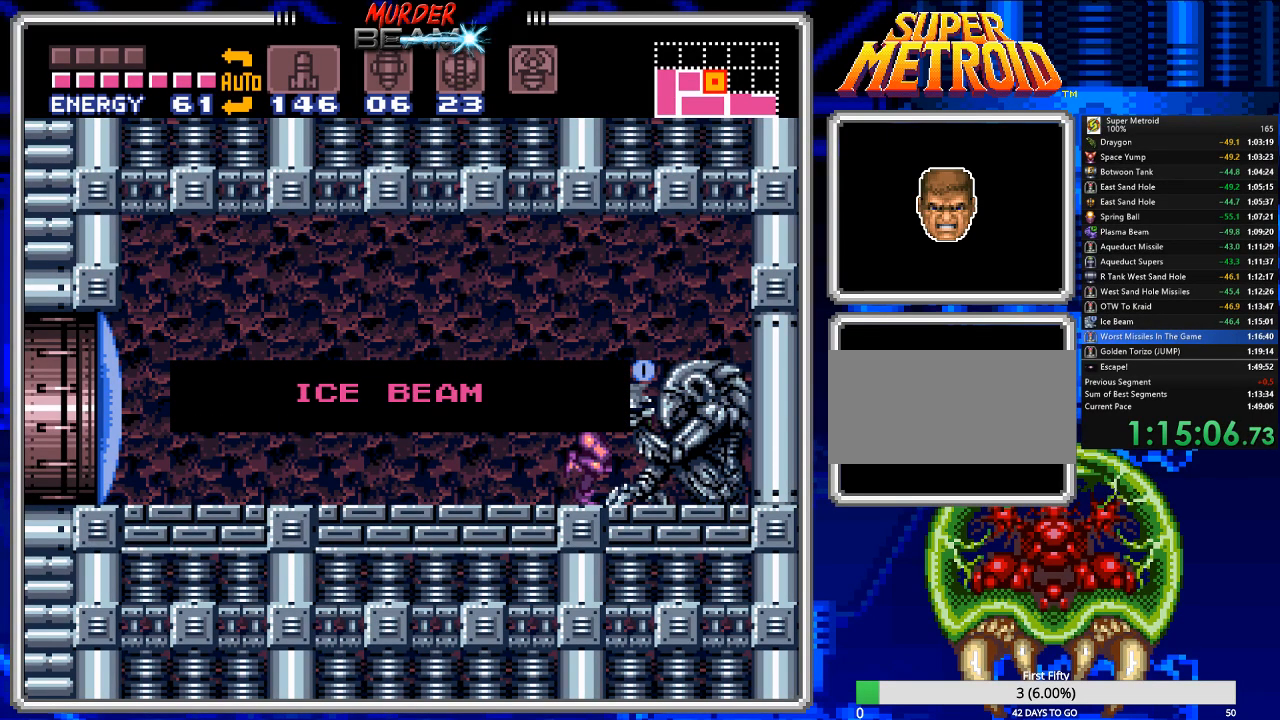
{"dt_ms": 500, "buttons": ["B", "DPAD_LEFT"], "events": [[50, "X", "down"], [83, "X", "up"]]}
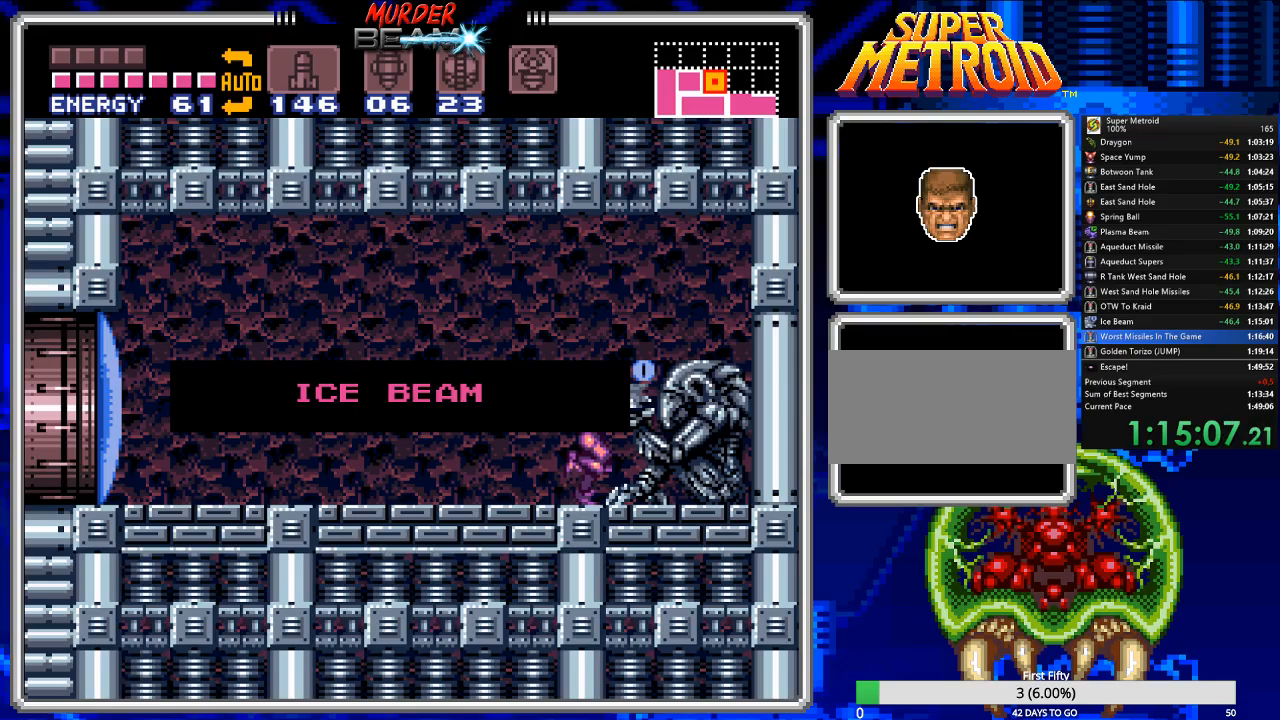
{"dt_ms": 500, "buttons": ["B", "DPAD_LEFT"], "events": [[33, "X", "down"], [133, "X", "up"]]}
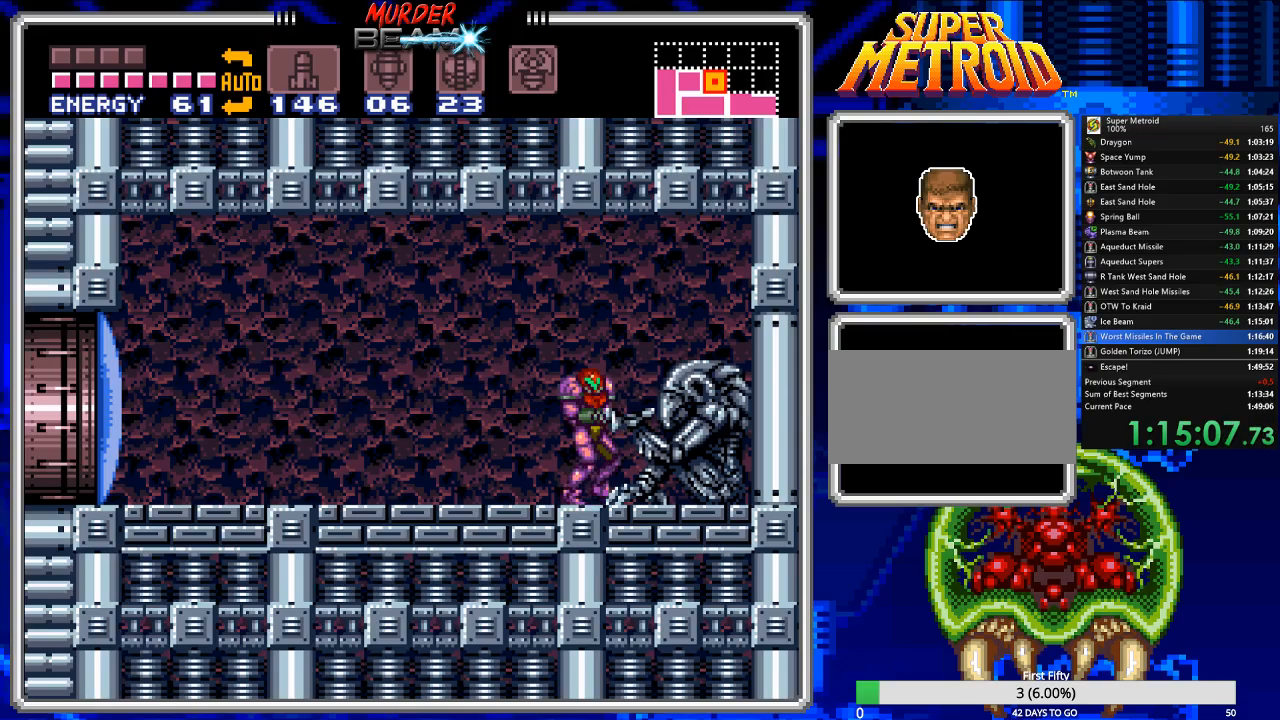
{"dt_ms": 500, "buttons": ["B", "DPAD_LEFT"], "events": [[100, "X", "down"], [217, "X", "up"]]}
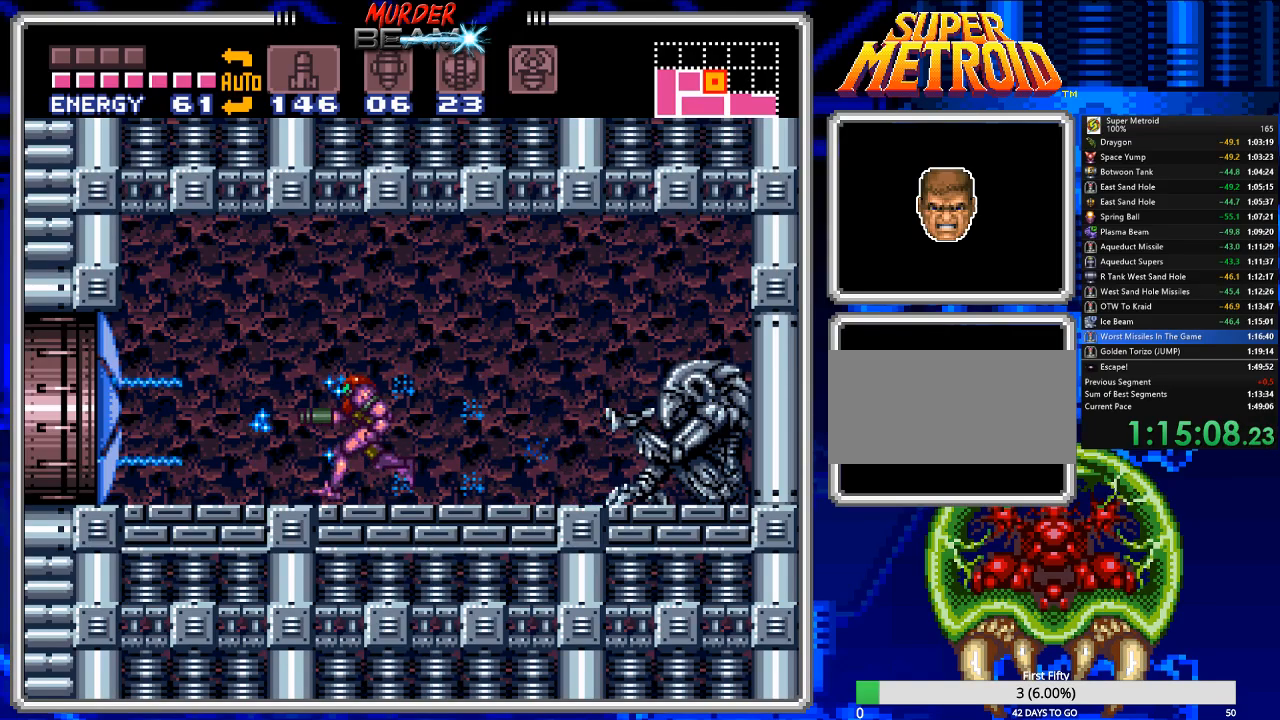
{"dt_ms": 500, "buttons": ["B", "DPAD_LEFT"], "events": [[50, "A", "down"], [117, "A", "up"], [283, "R1", "down"], [383, "R1", "up"]]}
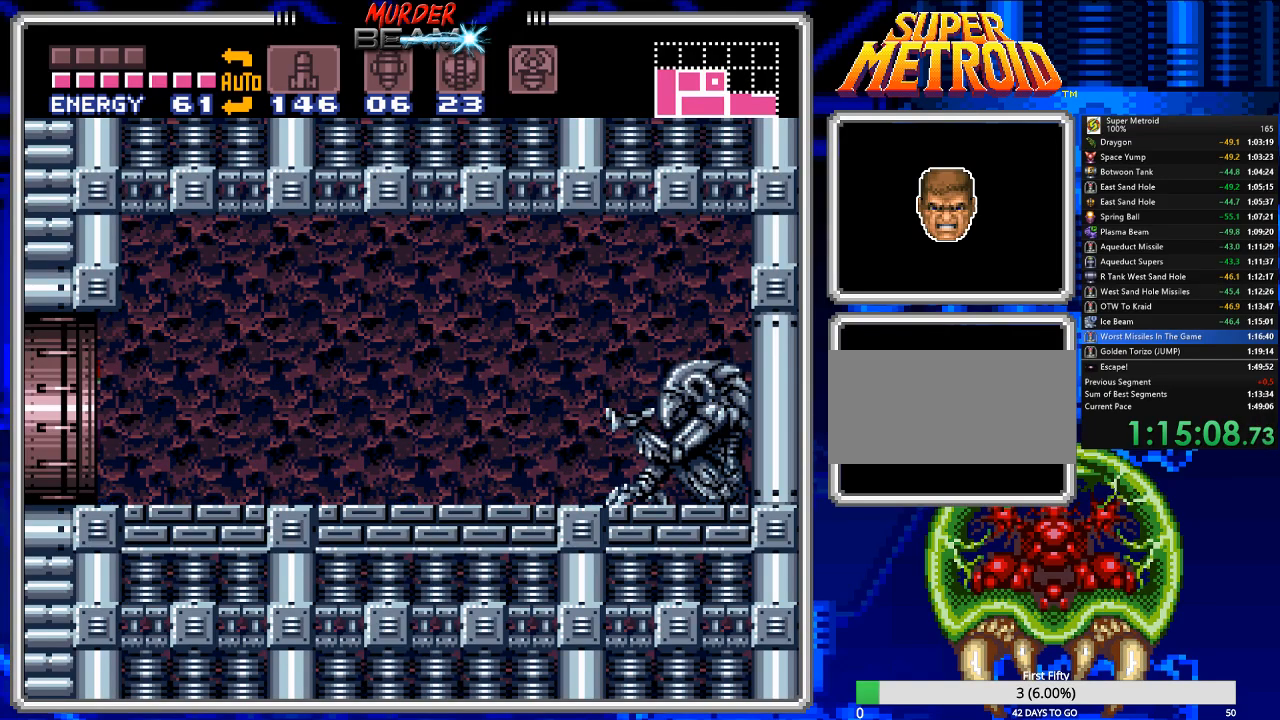
{"dt_ms": 500, "buttons": ["B", "DPAD_LEFT"], "events": []}
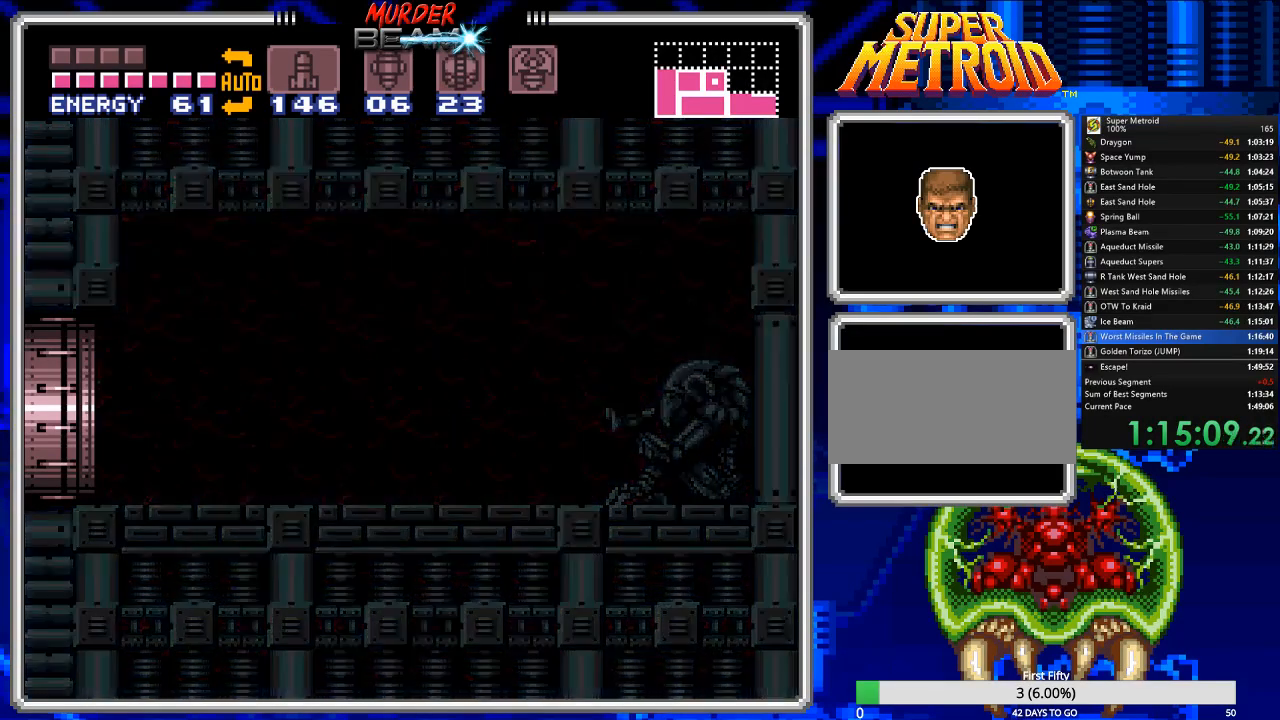
{"dt_ms": 500, "buttons": ["B", "DPAD_LEFT"], "events": []}
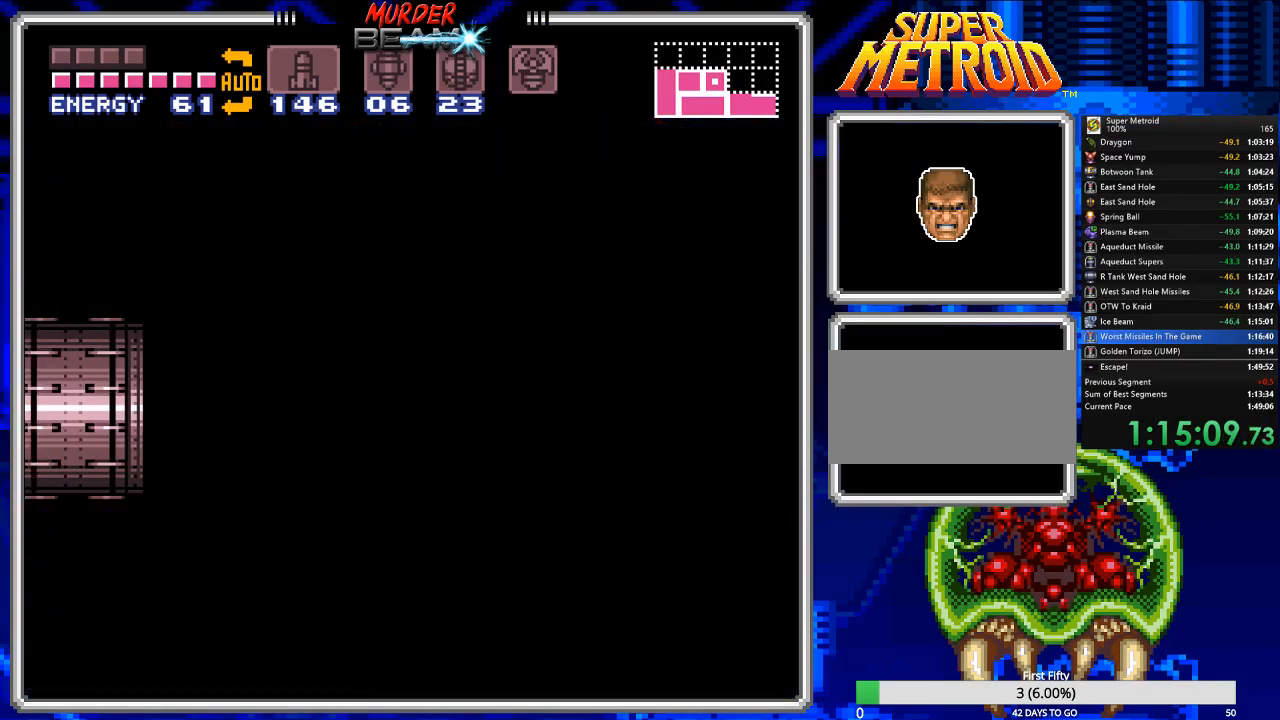
{"dt_ms": 500, "buttons": ["B", "X", "DPAD_LEFT"], "events": [[317, "X", "down"], [383, "X", "up"], [417, "X", "down"]]}
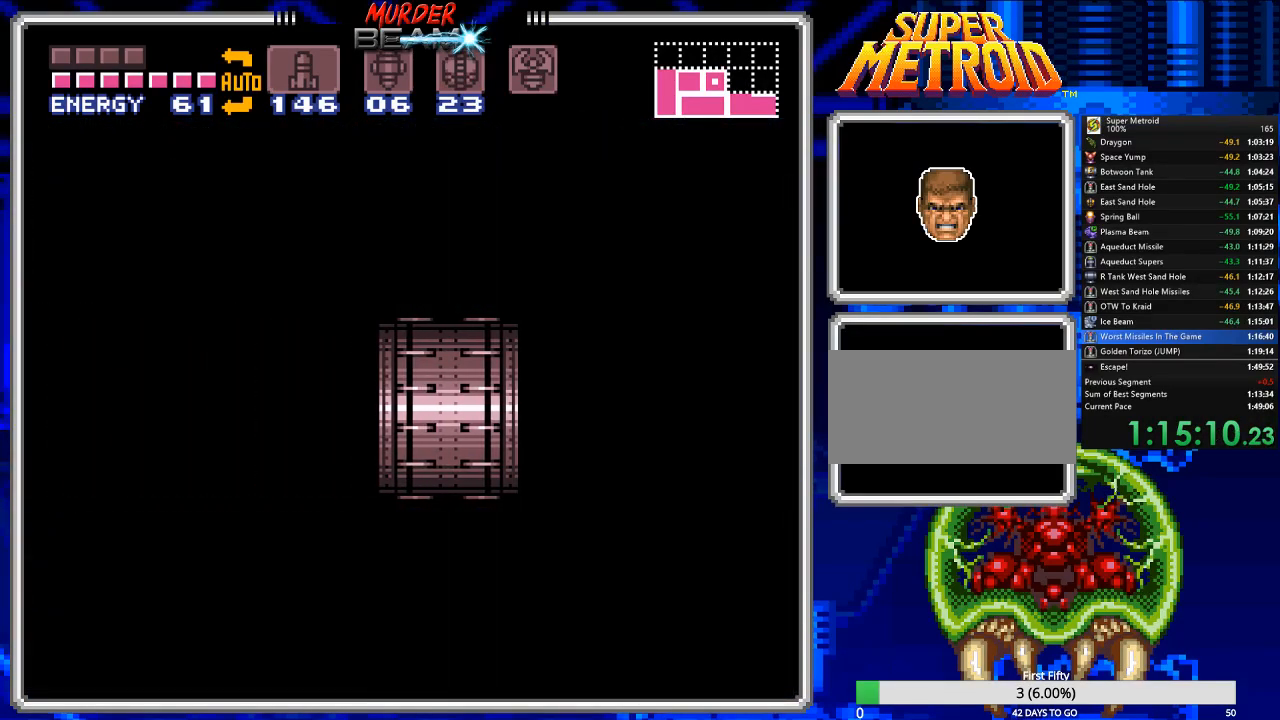
{"dt_ms": 500, "buttons": ["B", "DPAD_LEFT"]}
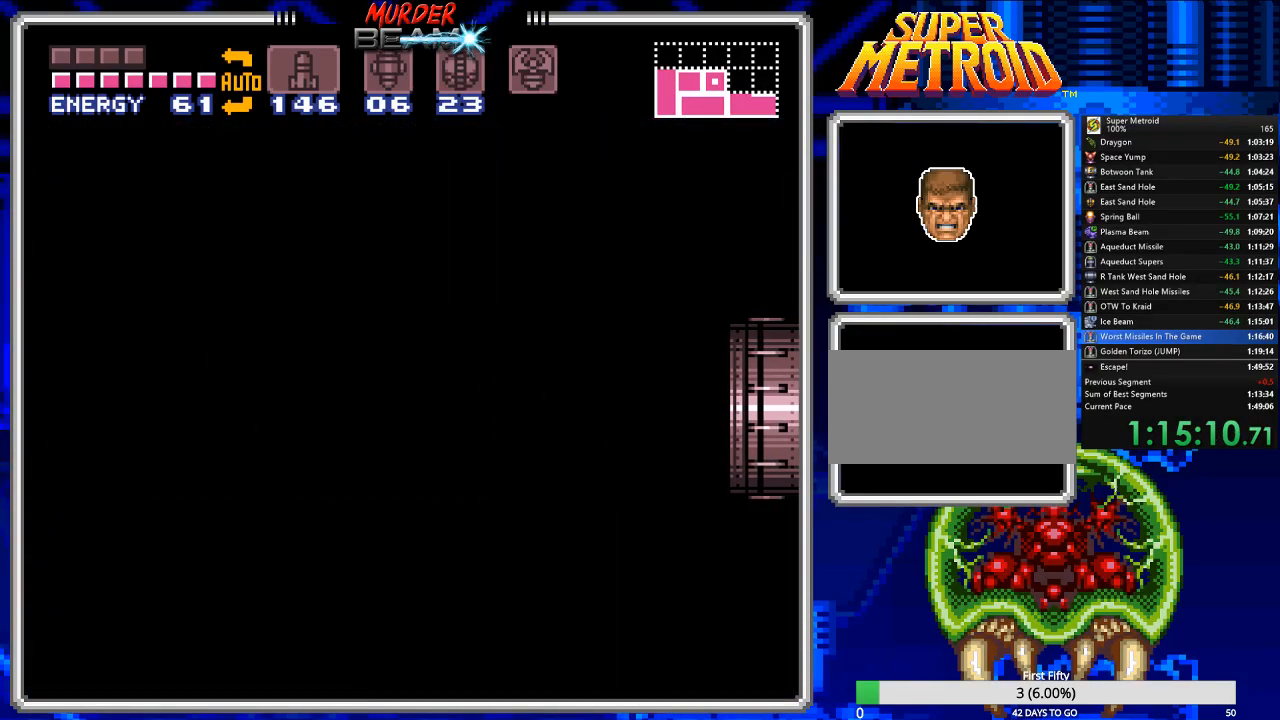
{"dt_ms": 1000, "buttons": ["B", "DPAD_LEFT"]}
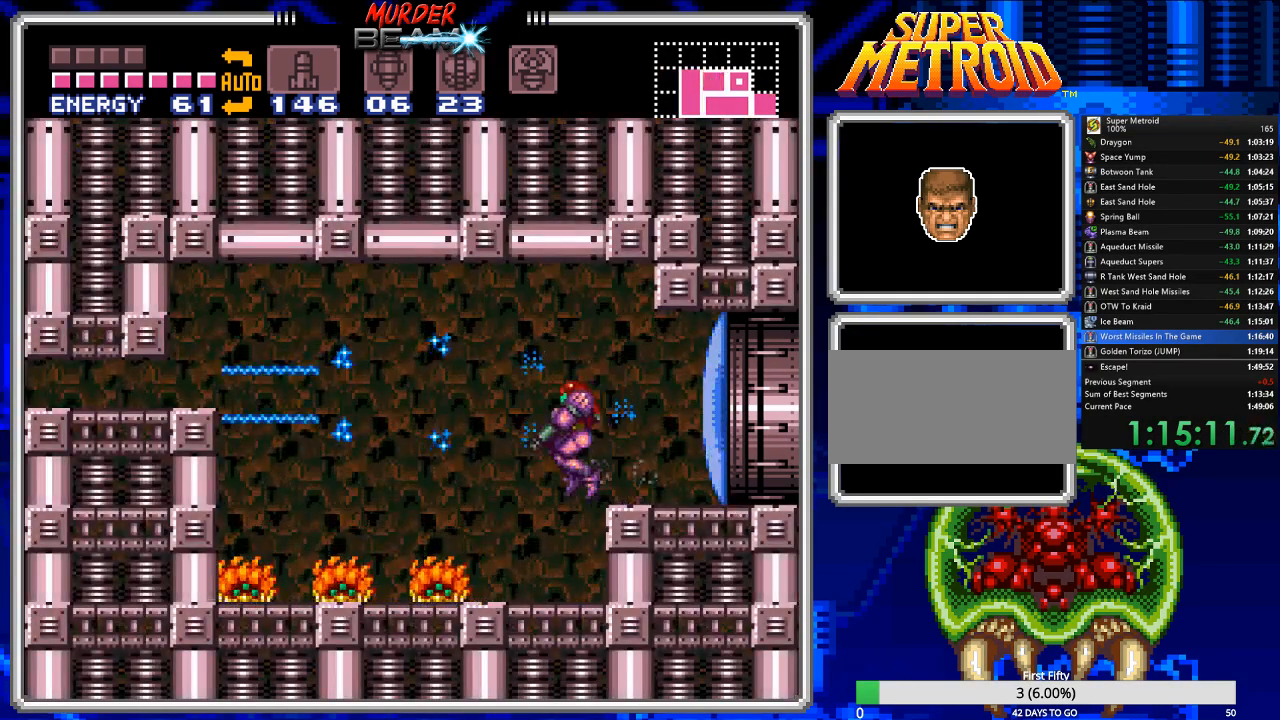
{"dt_ms": 500, "buttons": ["B", "DPAD_LEFT"], "events": [[367, "X", "down"], [500, "X", "up"]]}
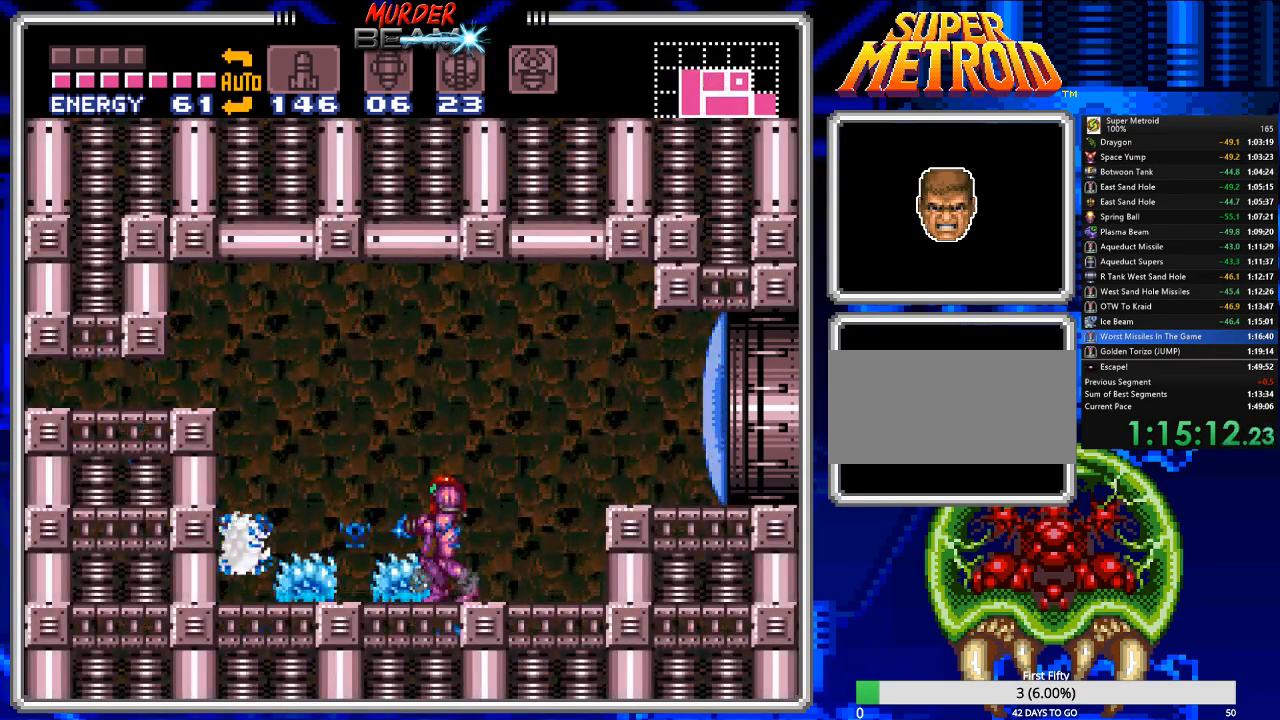
{"dt_ms": 500, "buttons": ["B", "DPAD_LEFT"], "events": [[67, "X", "down"], [133, "X", "up"], [200, "X", "down"], [300, "X", "up"], [367, "X", "down"], [433, "X", "up"]]}
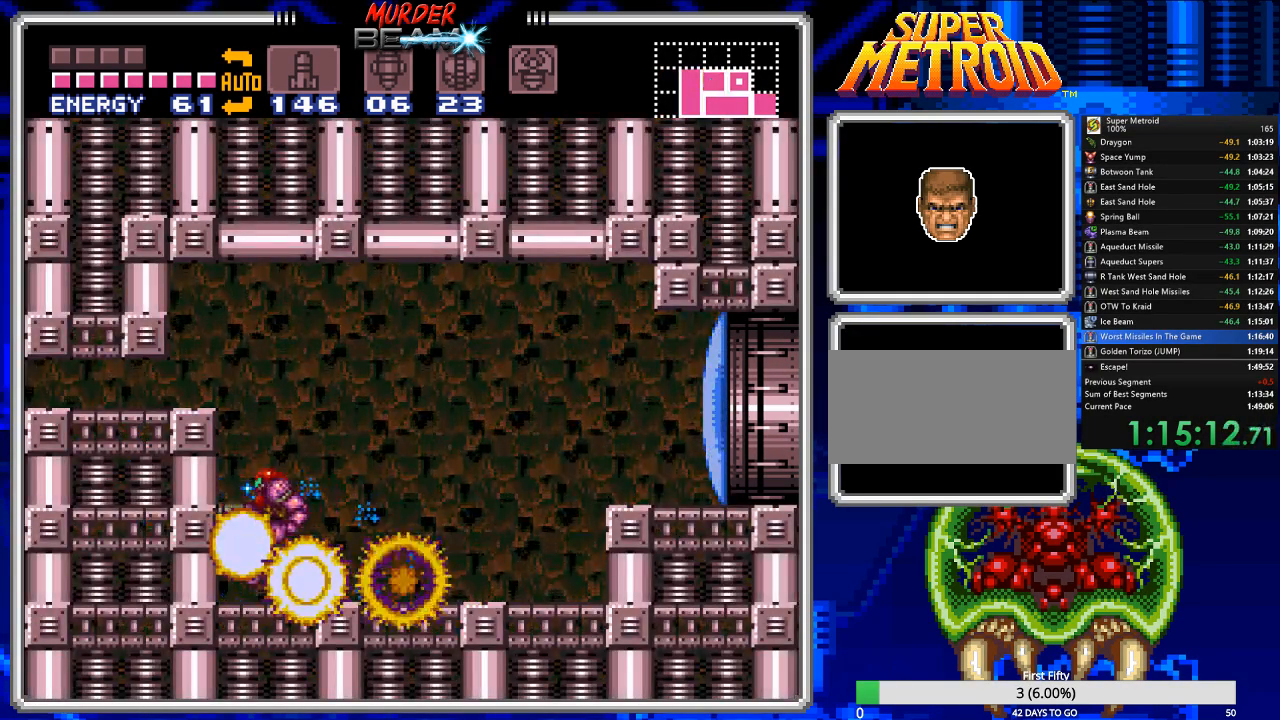
{"dt_ms": 500, "buttons": ["B", "DPAD_LEFT"], "events": [[83, "A", "down"], [350, "A", "up"]]}
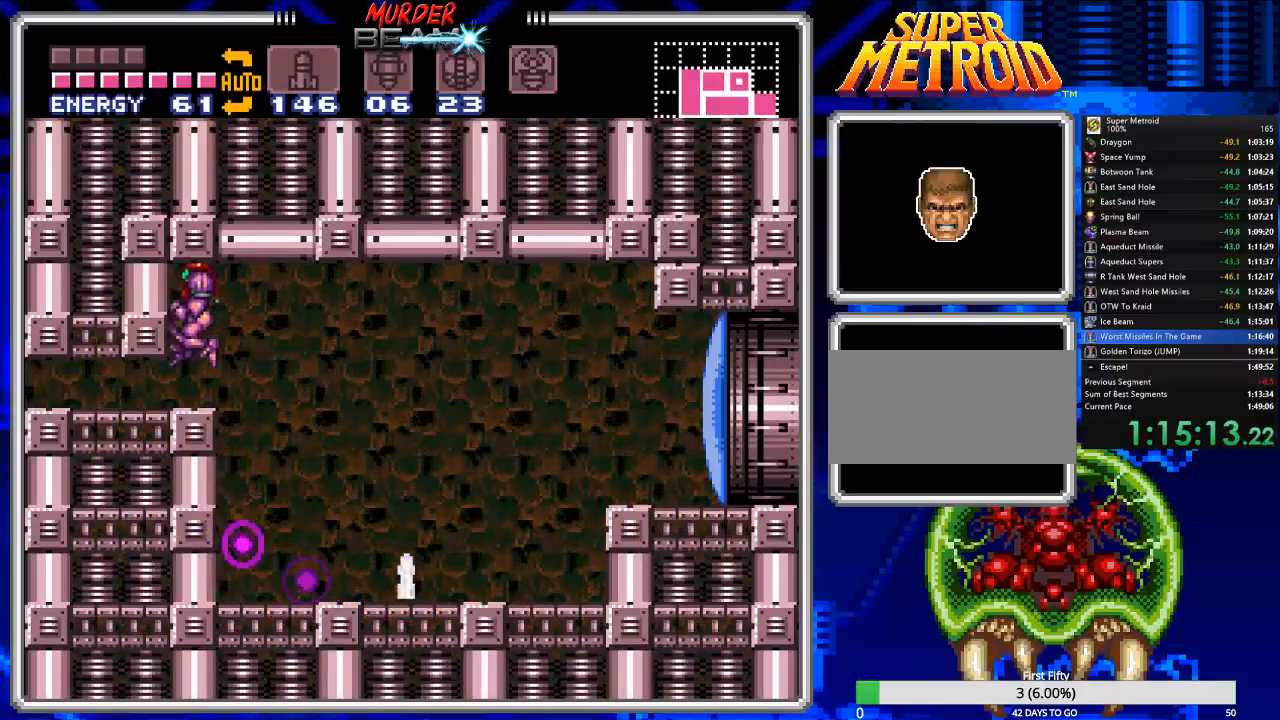
{"dt_ms": 500, "buttons": ["B", "DPAD_DOWN"], "events": [[50, "DPAD_LEFT", "up"], [83, "DPAD_DOWN", "down"], [183, "DPAD_DOWN", "up"], [250, "DPAD_DOWN", "down"], [367, "DPAD_DOWN", "up"], [433, "DPAD_DOWN", "down"]]}
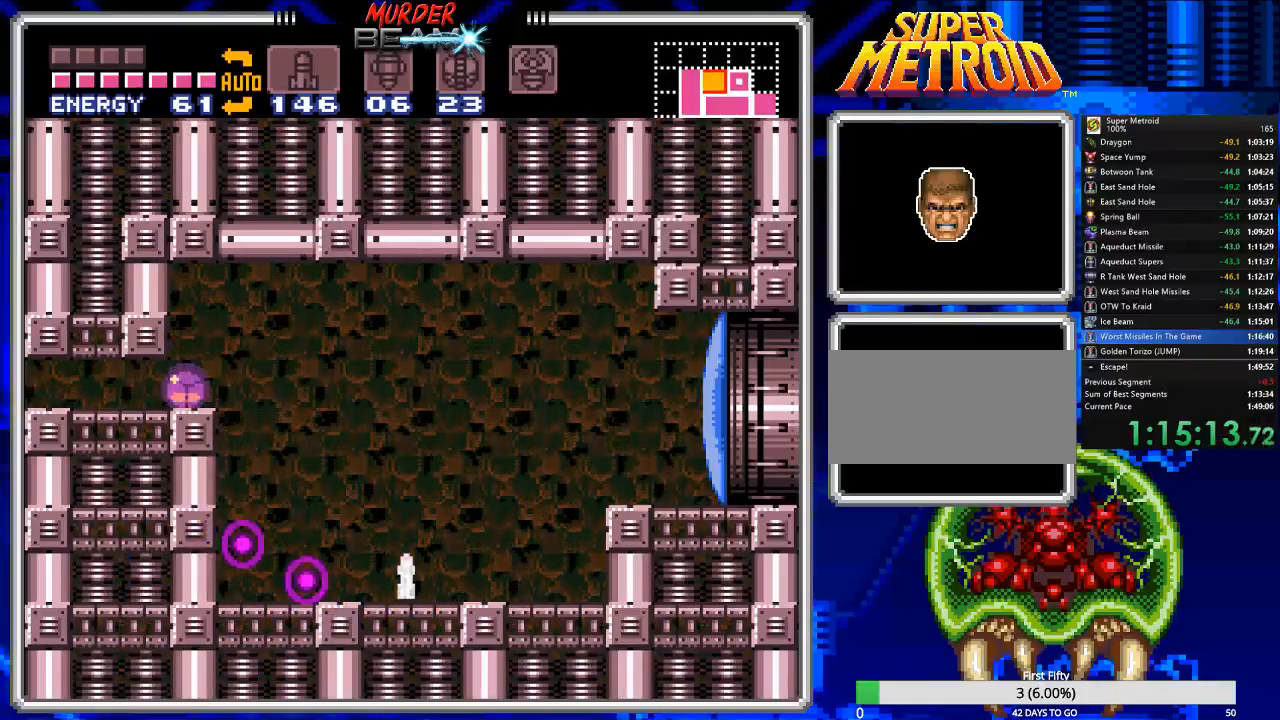
{"dt_ms": 500, "buttons": ["B", "DPAD_LEFT"], "events": [[33, "DPAD_DOWN", "up"], [67, "DPAD_LEFT", "down"]]}
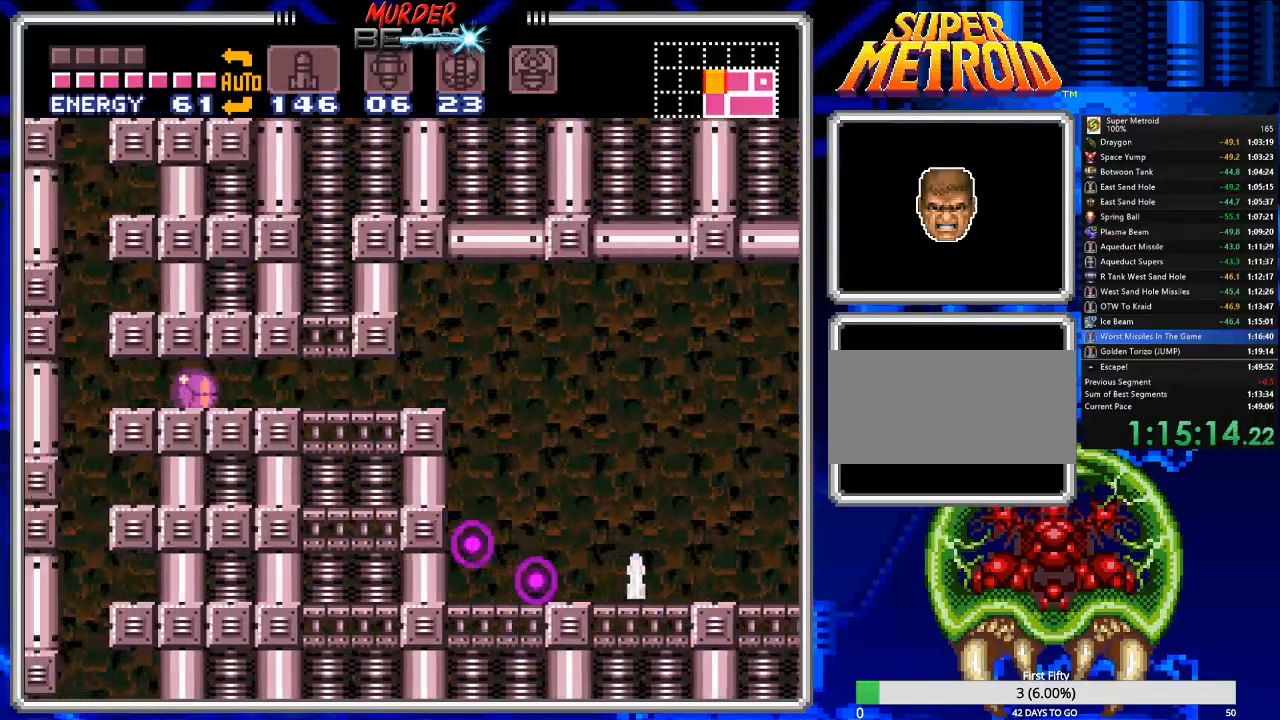
{"dt_ms": 500, "buttons": ["B"], "events": [[183, "DPAD_LEFT", "up"]]}
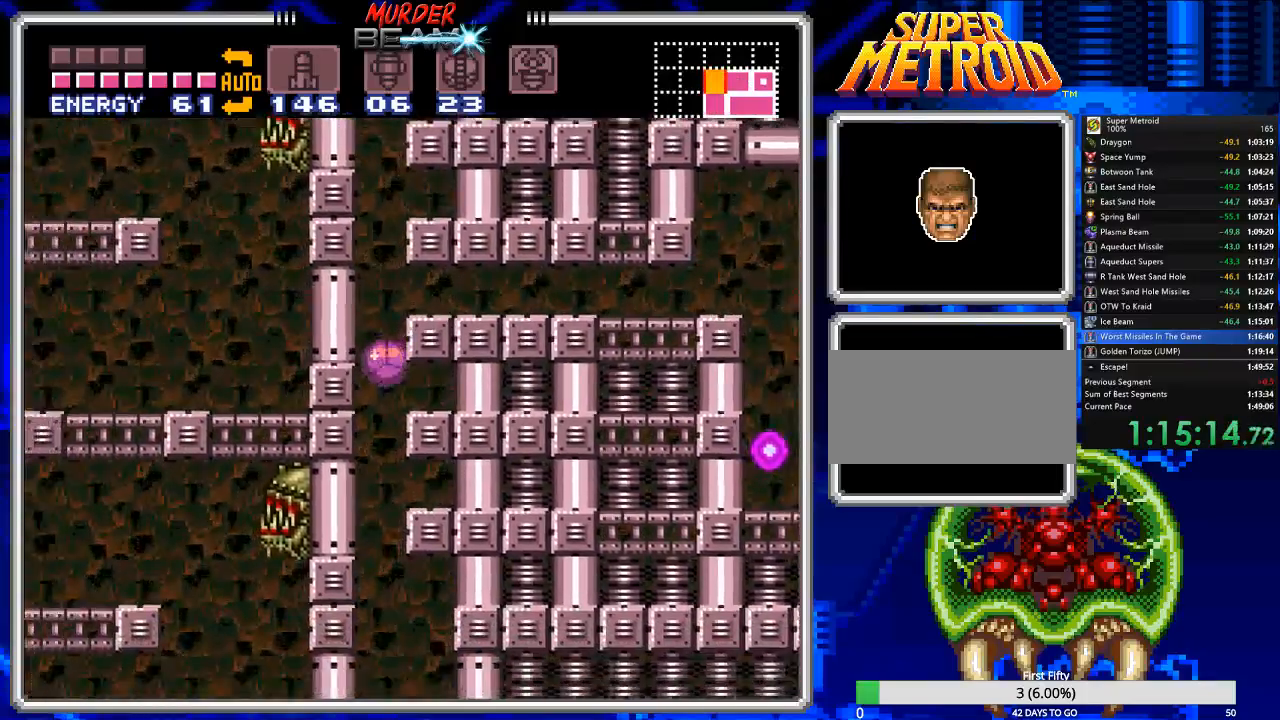
{"dt_ms": 500, "buttons": ["B", "DPAD_RIGHT"], "events": [[217, "DPAD_RIGHT", "down"]]}
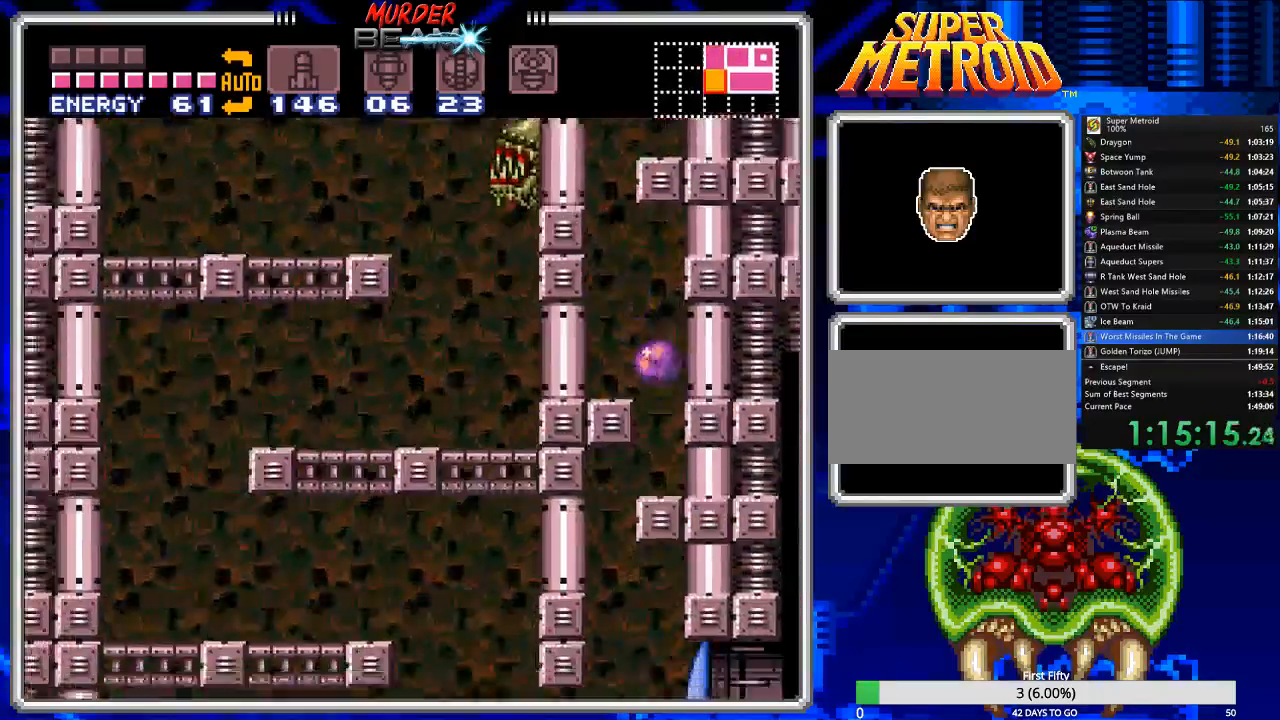
{"dt_ms": 500, "buttons": ["B"], "events": [[133, "DPAD_RIGHT", "up"], [167, "DPAD_LEFT", "down"], [500, "DPAD_LEFT", "up"]]}
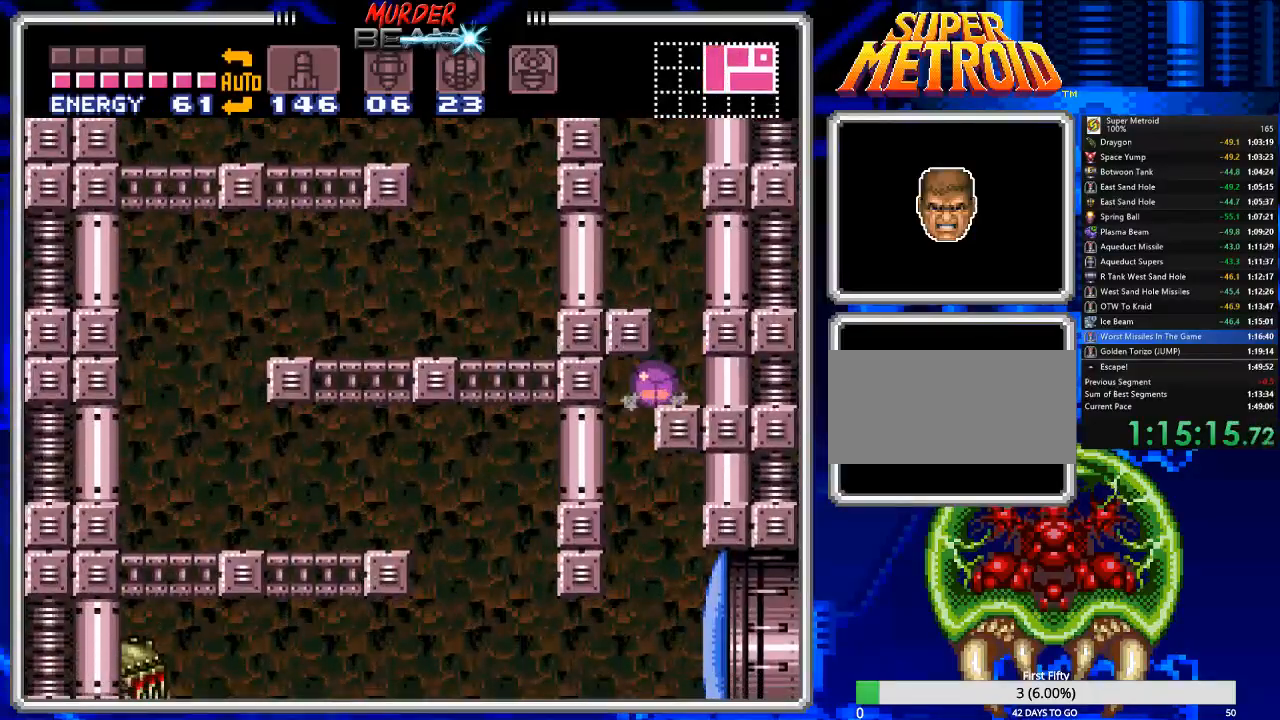
{"dt_ms": 500, "buttons": ["B", "DPAD_LEFT"], "events": [[200, "DPAD_LEFT", "down"], [267, "DPAD_LEFT", "up"], [383, "DPAD_LEFT", "down"]]}
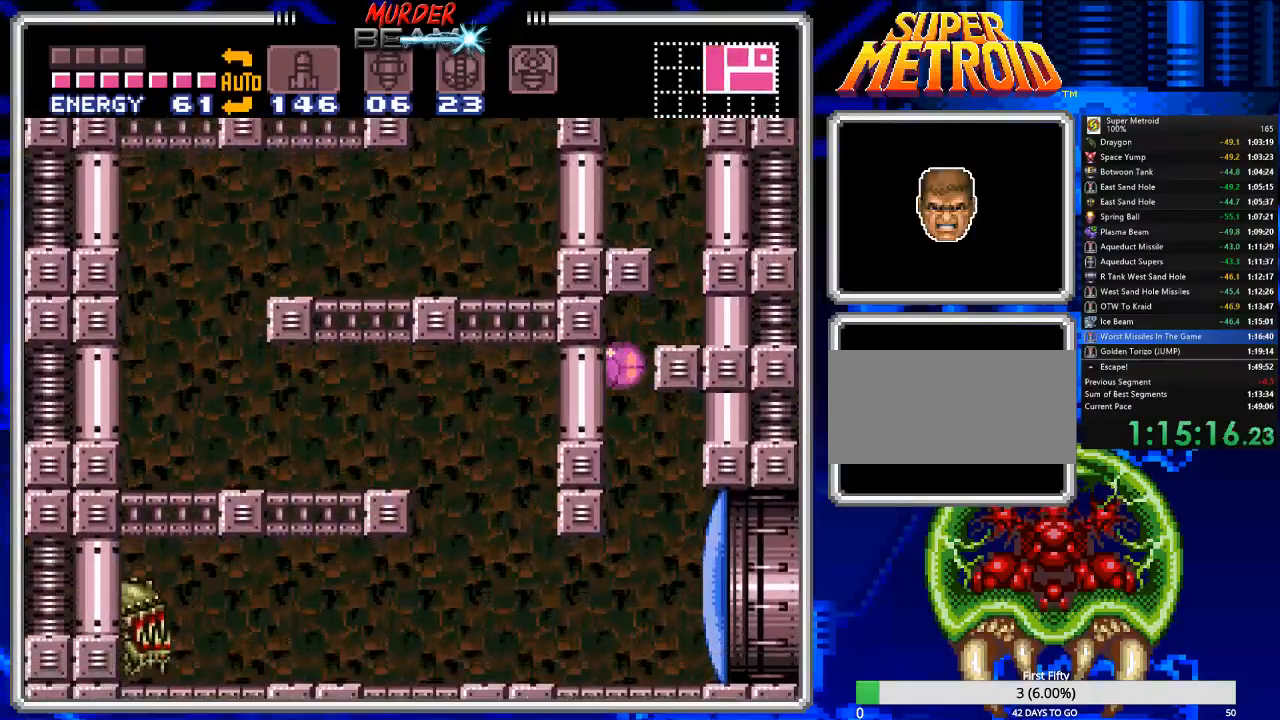
{"dt_ms": 500, "buttons": ["B"], "events": [[17, "DPAD_LEFT", "up"], [83, "DPAD_RIGHT", "down"], [217, "DPAD_RIGHT", "up"], [217, "DPAD_UP", "down"], [350, "DPAD_UP", "up"]]}